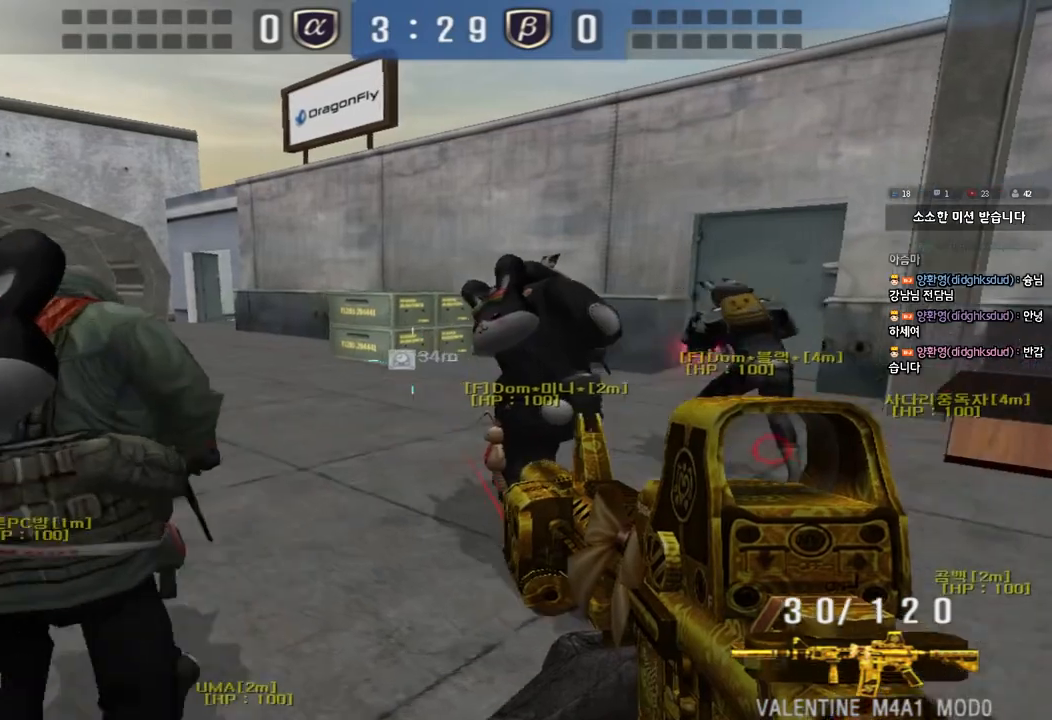
Gameplay with keyboard; each line is a JSON object with the keys held at the frame after it. "events" lists presses ("down") and releases ("up") of "a", "ctrl", "d", "e", "f", "q", "r", "s", "shift", "space", "tab" and "w" between this image and that frame as [ms after this image, input, new state], when the widget could be followed in between. No other keys are recorded. Mouse input is not recorded.
{"keys": ["a", "w"], "events": []}
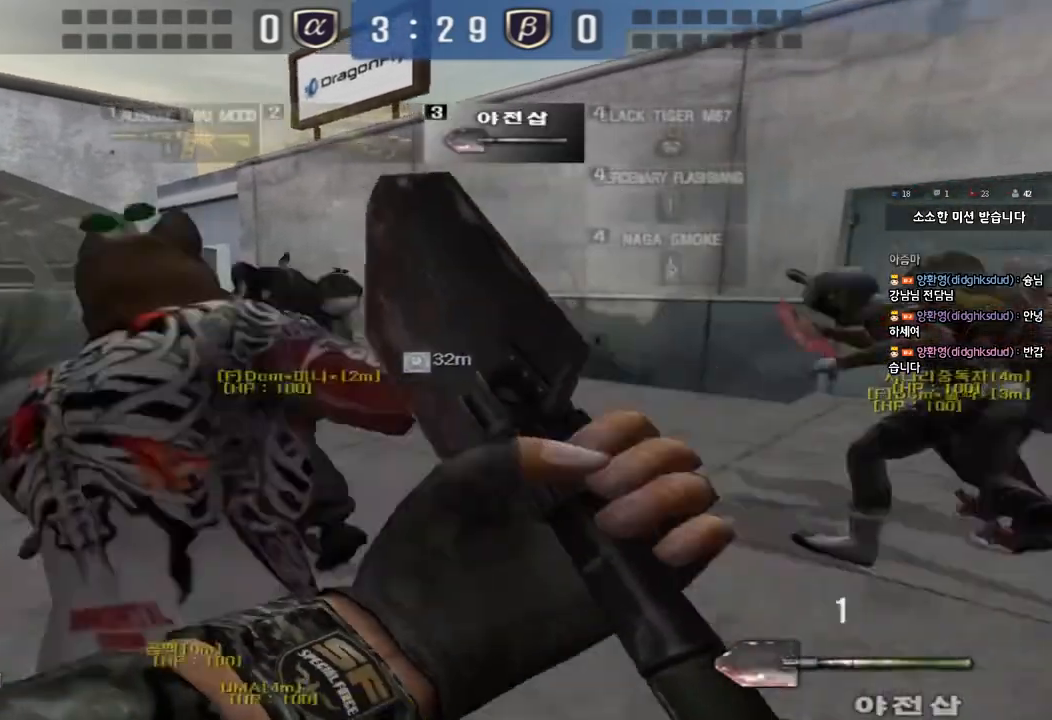
{"keys": ["d", "tab", "w"], "events": [[67, "a", "up"], [133, "d", "down"], [200, "tab", "down"]]}
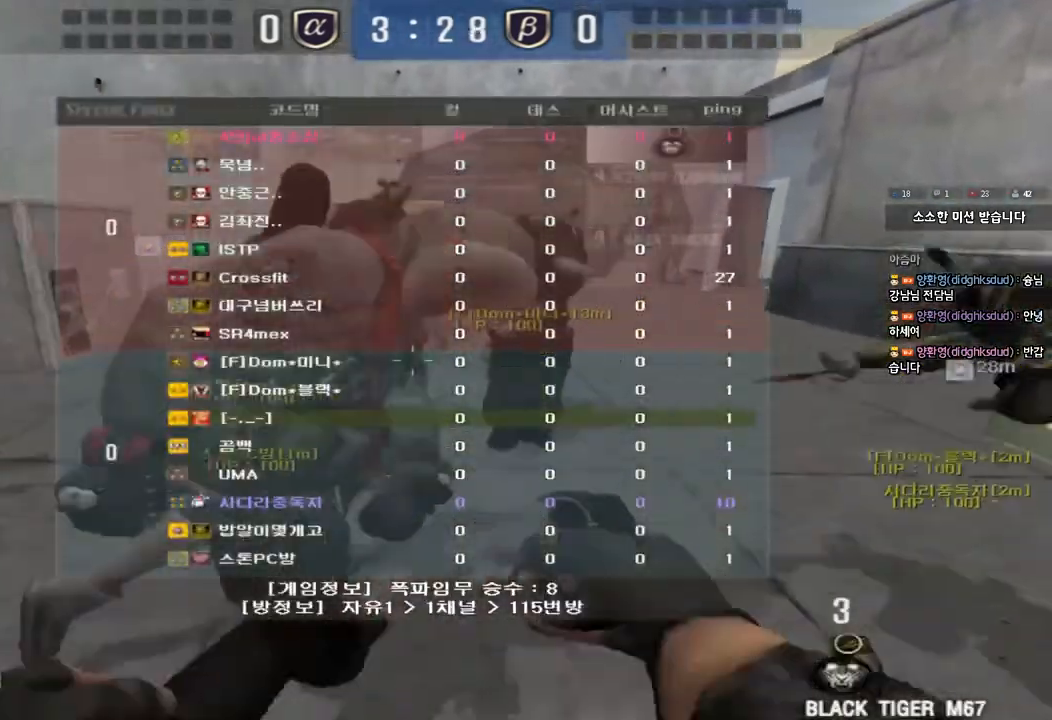
{"keys": ["d", "tab", "w"], "events": []}
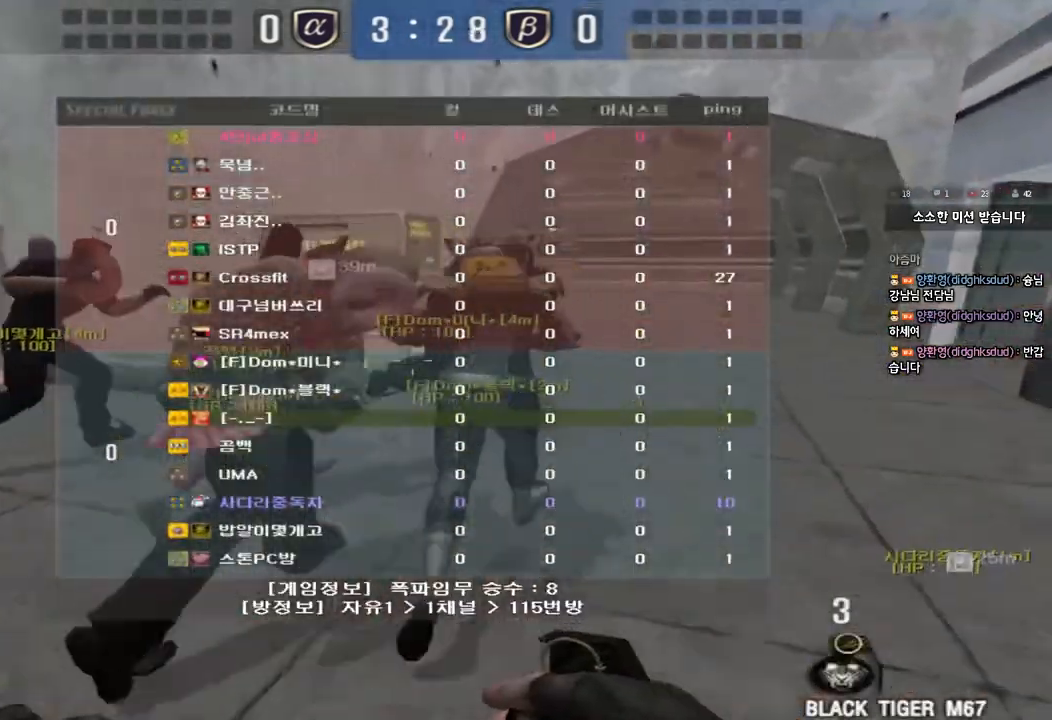
{"keys": ["d", "tab", "w"], "events": []}
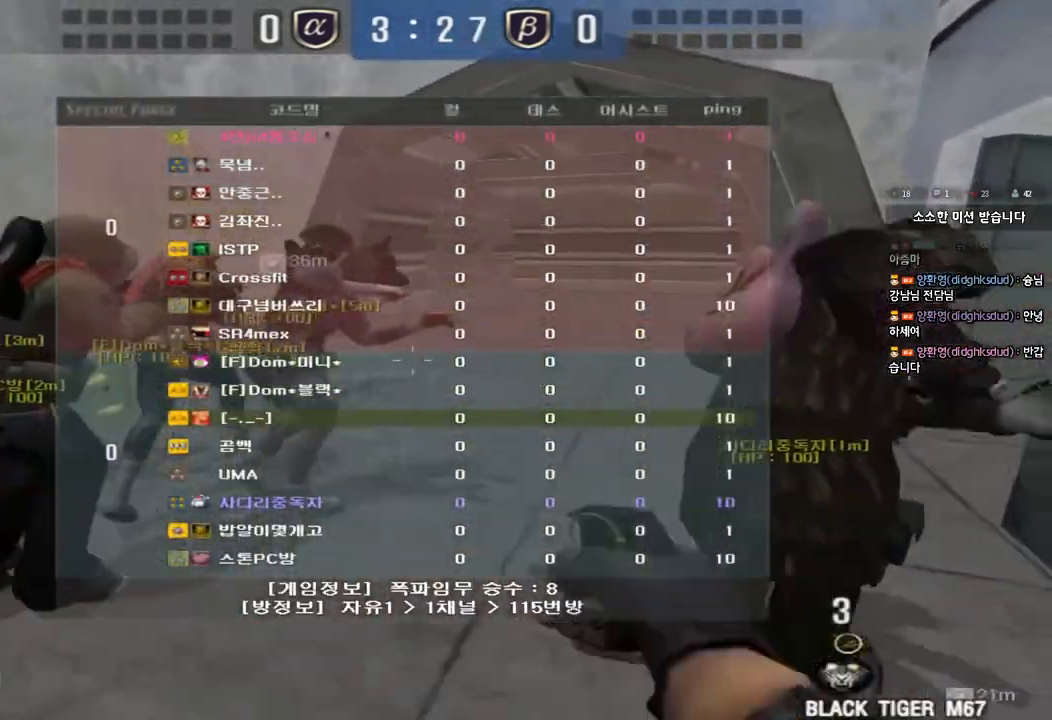
{"keys": ["d", "tab", "w"], "events": []}
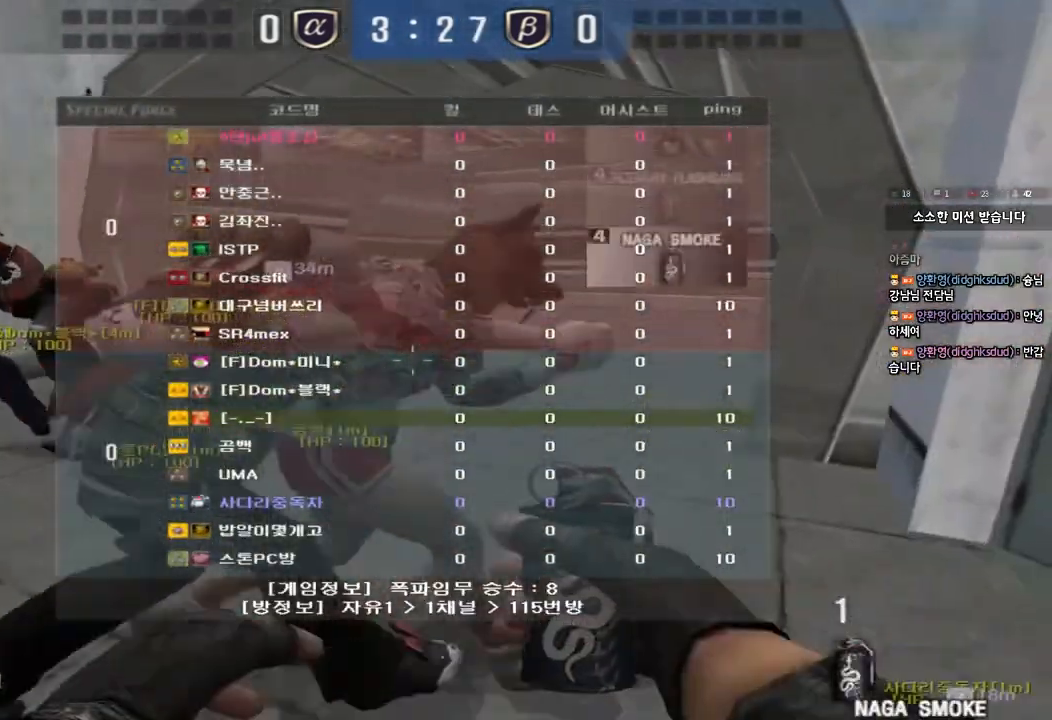
{"keys": ["d", "tab", "w"], "events": []}
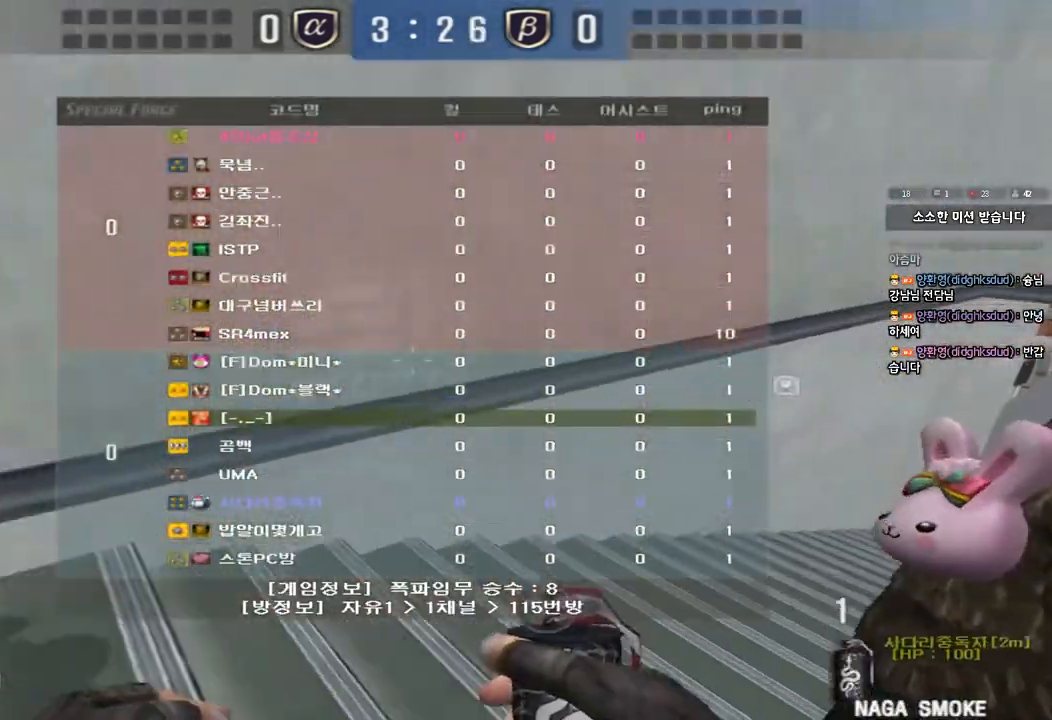
{"keys": ["d", "tab", "w"], "events": []}
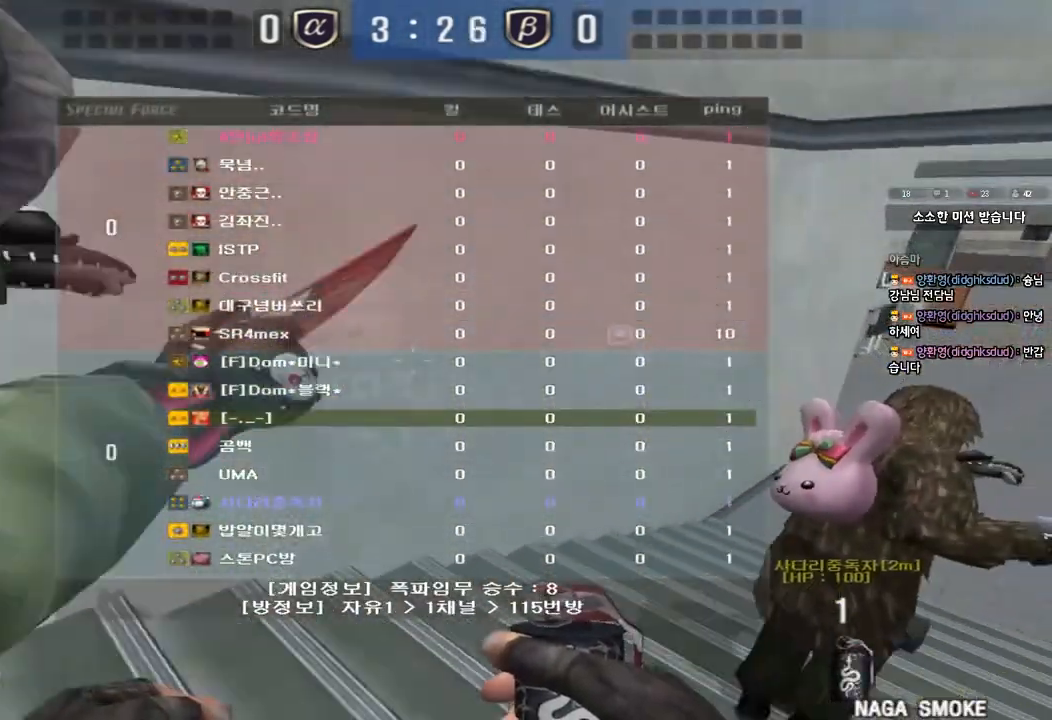
{"keys": ["d", "tab", "w"], "events": []}
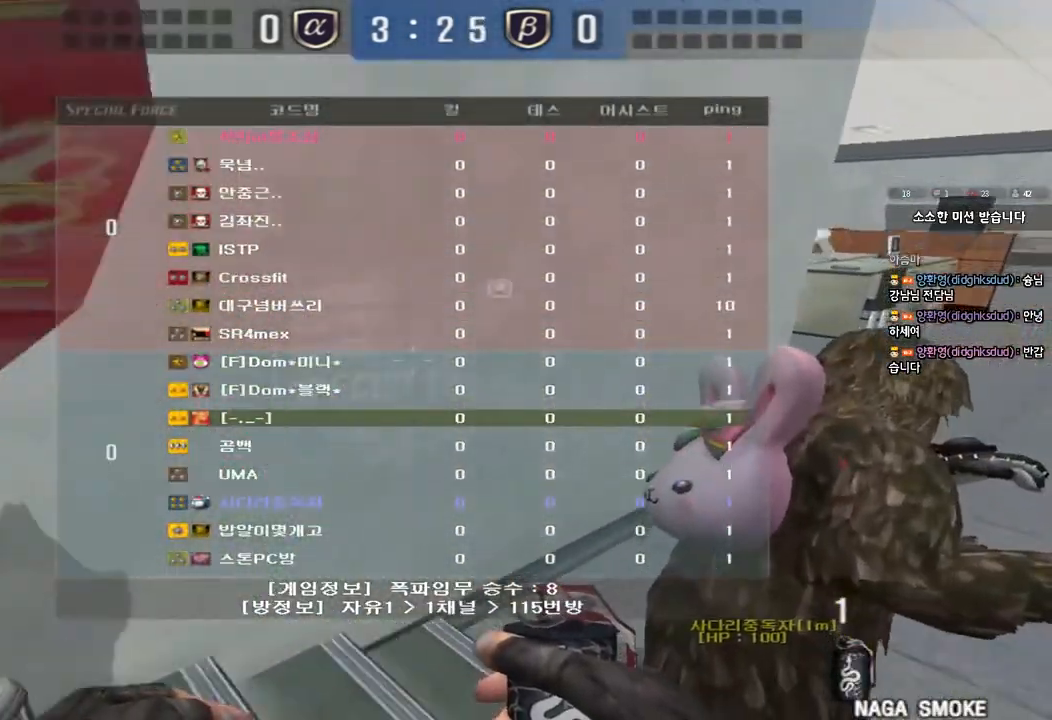
{"keys": ["d", "w"], "events": [[17, "tab", "up"]]}
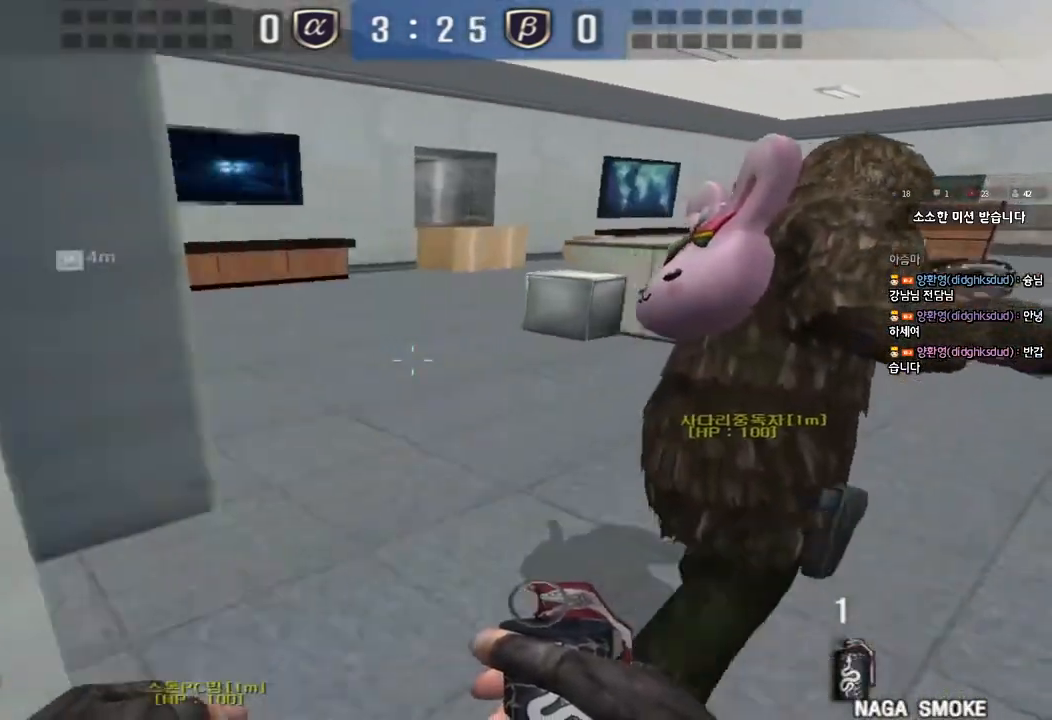
{"keys": ["d", "w"], "events": []}
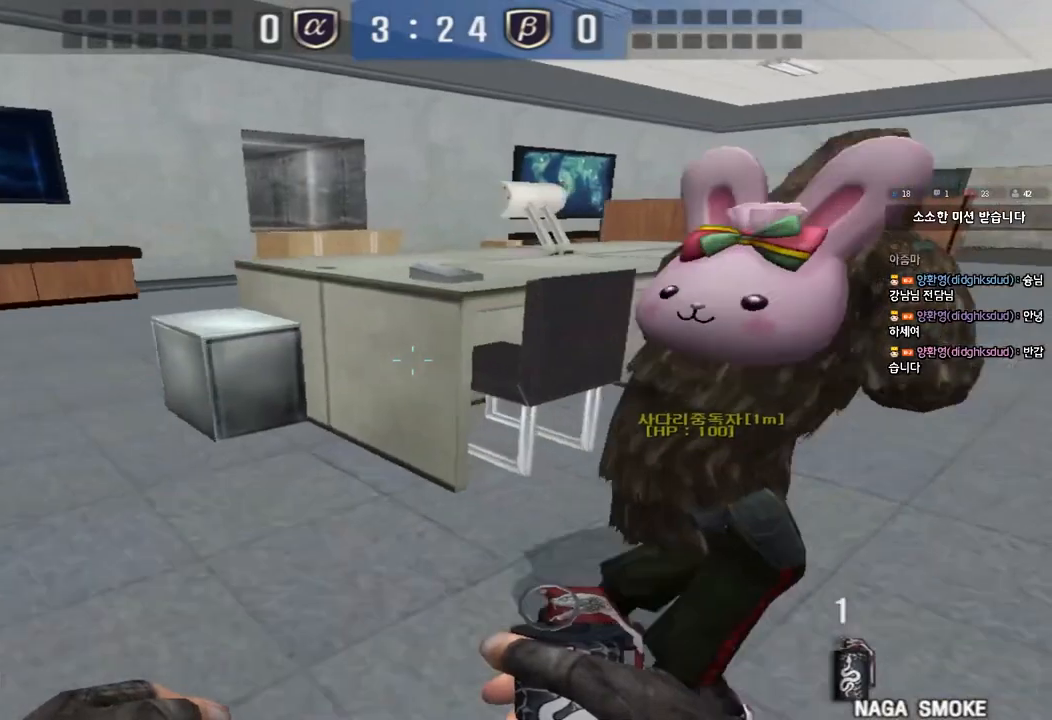
{"keys": ["d", "w"], "events": []}
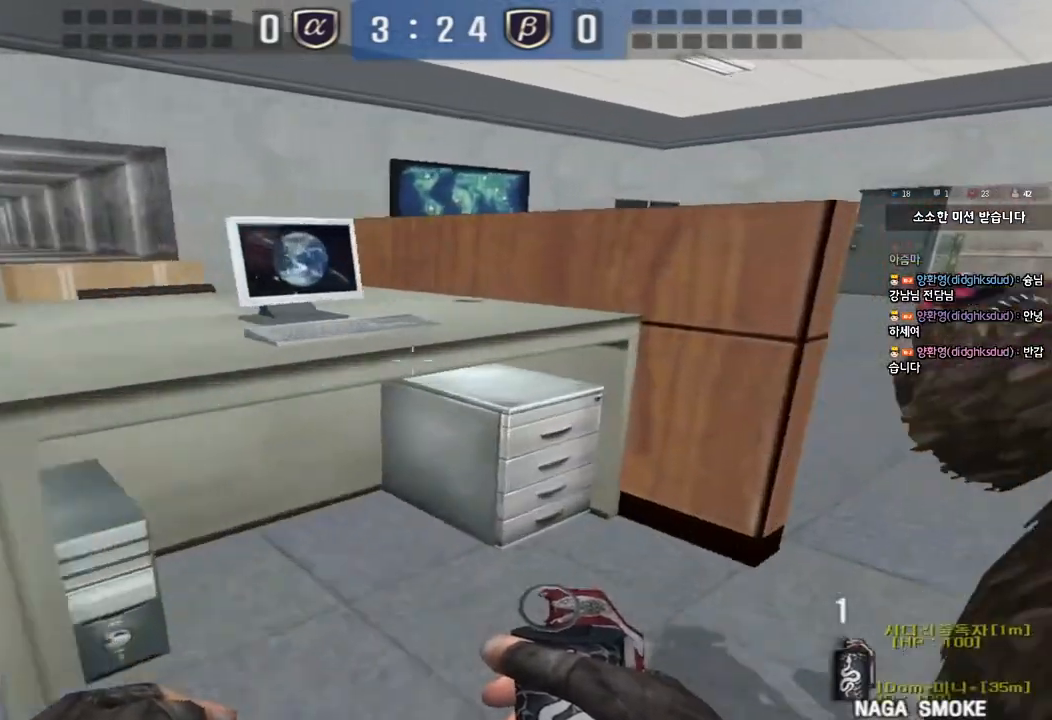
{"keys": ["d", "tab", "w"], "events": [[33, "tab", "down"]]}
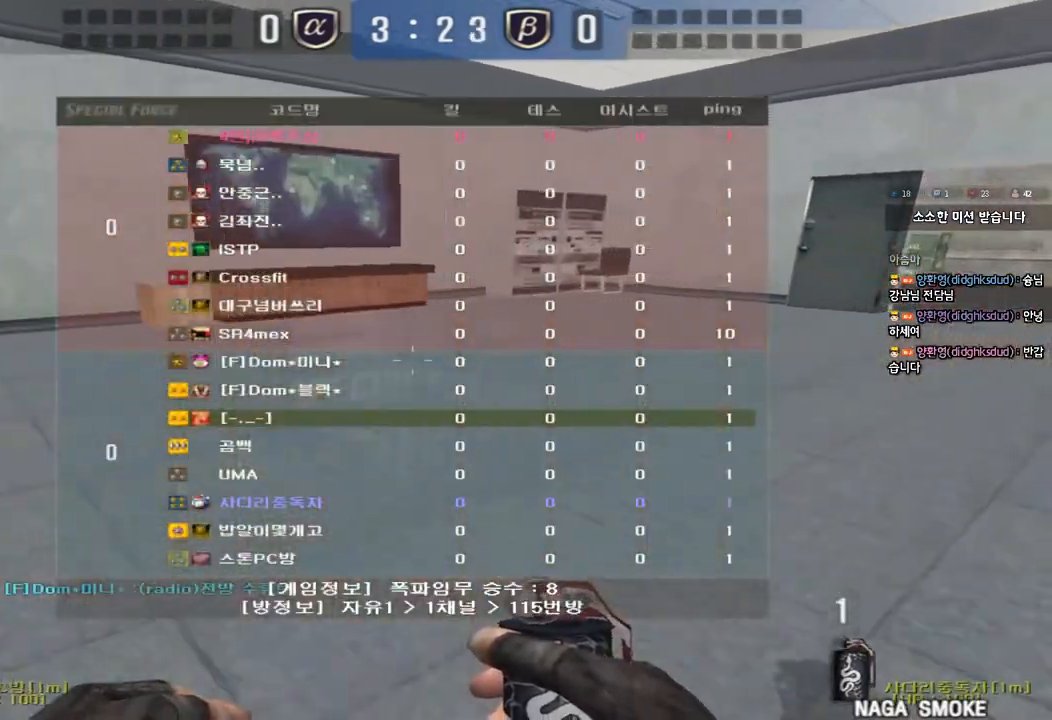
{"keys": ["d", "tab", "w"], "events": []}
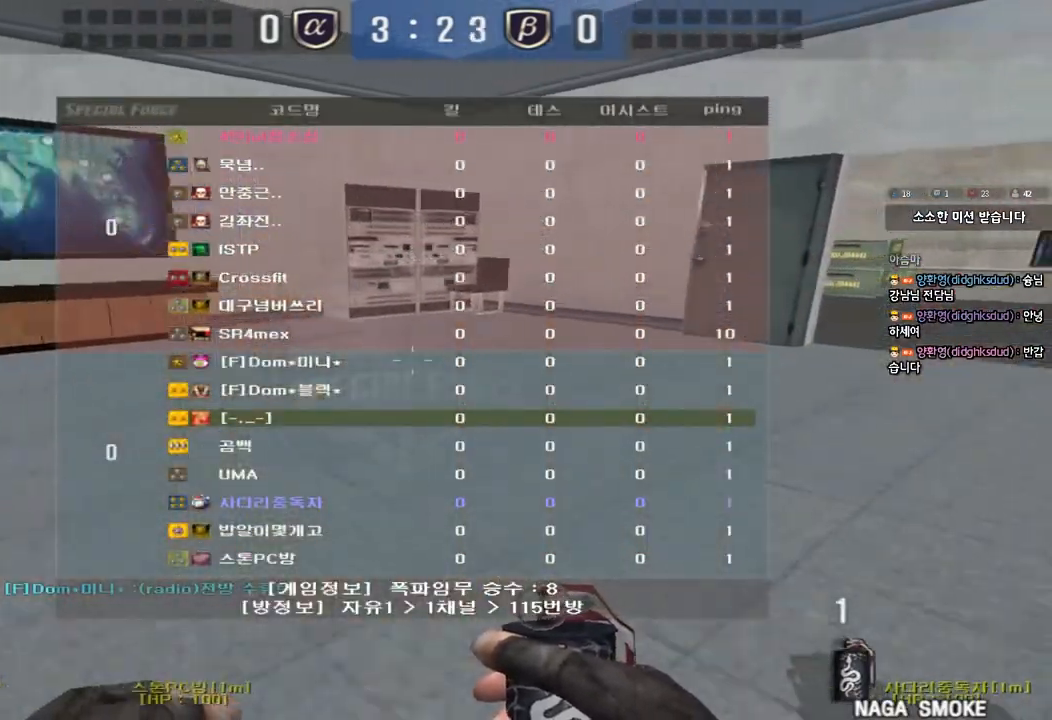
{"keys": ["d", "tab", "w"], "events": []}
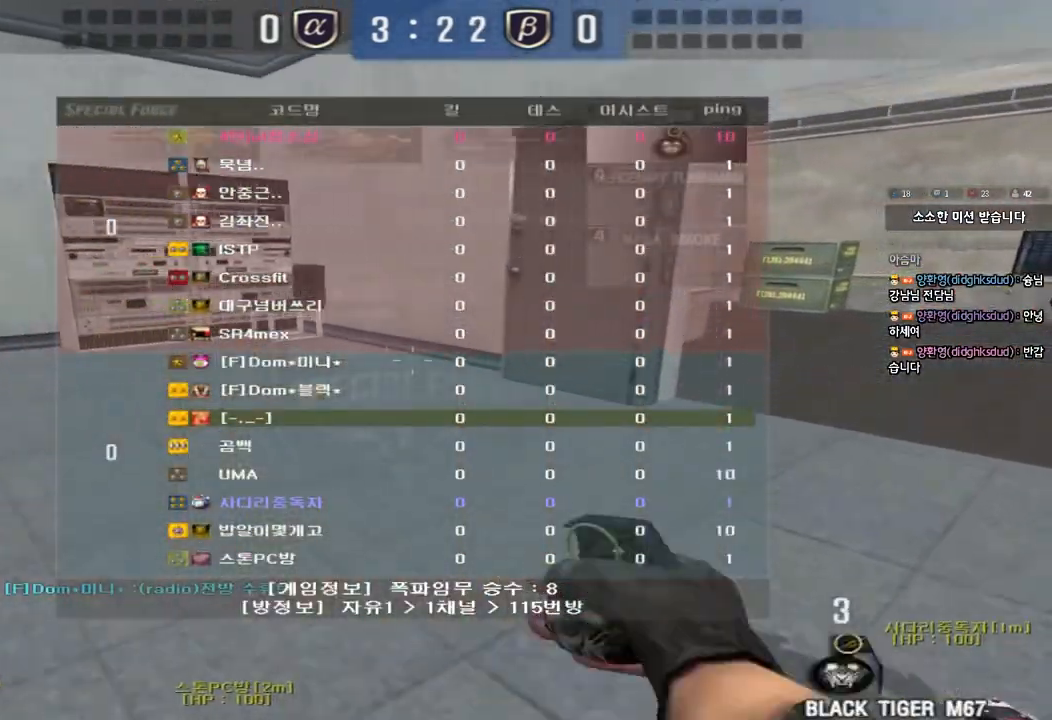
{"keys": ["d", "tab", "w"], "events": []}
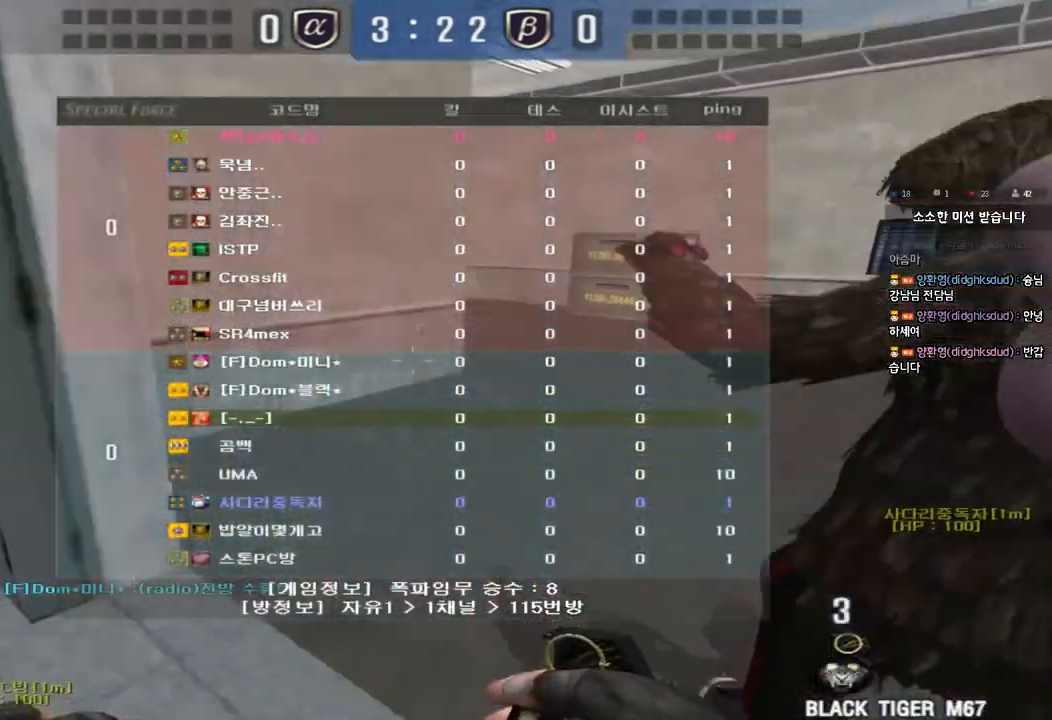
{"keys": ["d", "s", "tab"], "events": [[133, "w", "up"], [233, "s", "down"]]}
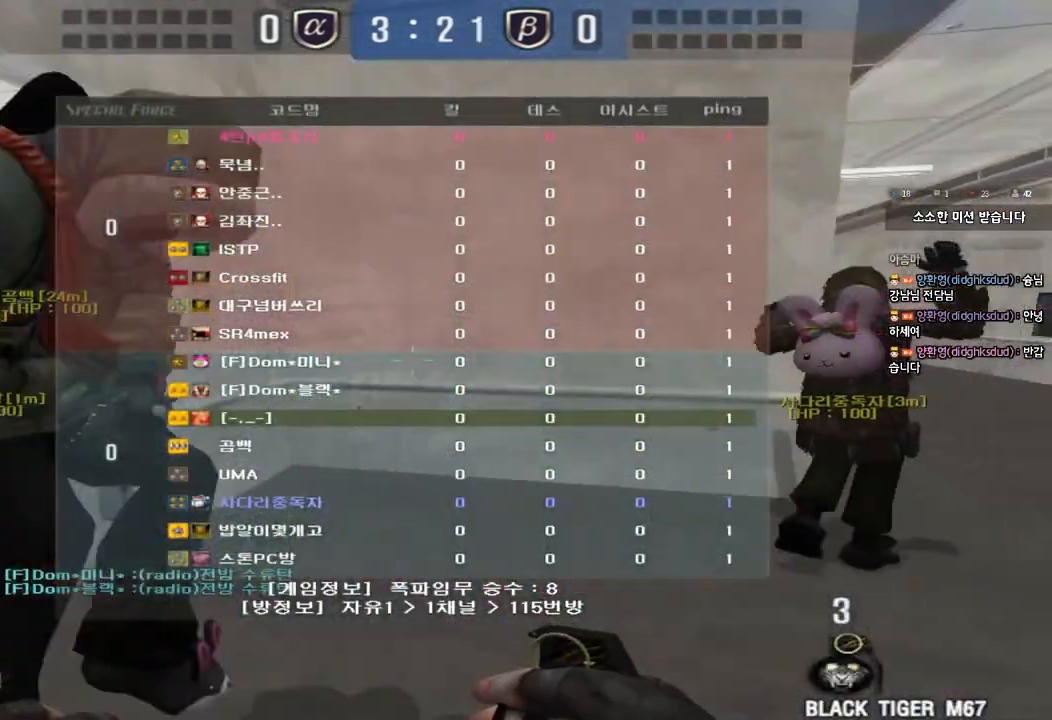
{"keys": ["ctrl"], "events": [[150, "tab", "up"], [367, "ctrl", "down"], [367, "d", "up"], [367, "s", "up"]]}
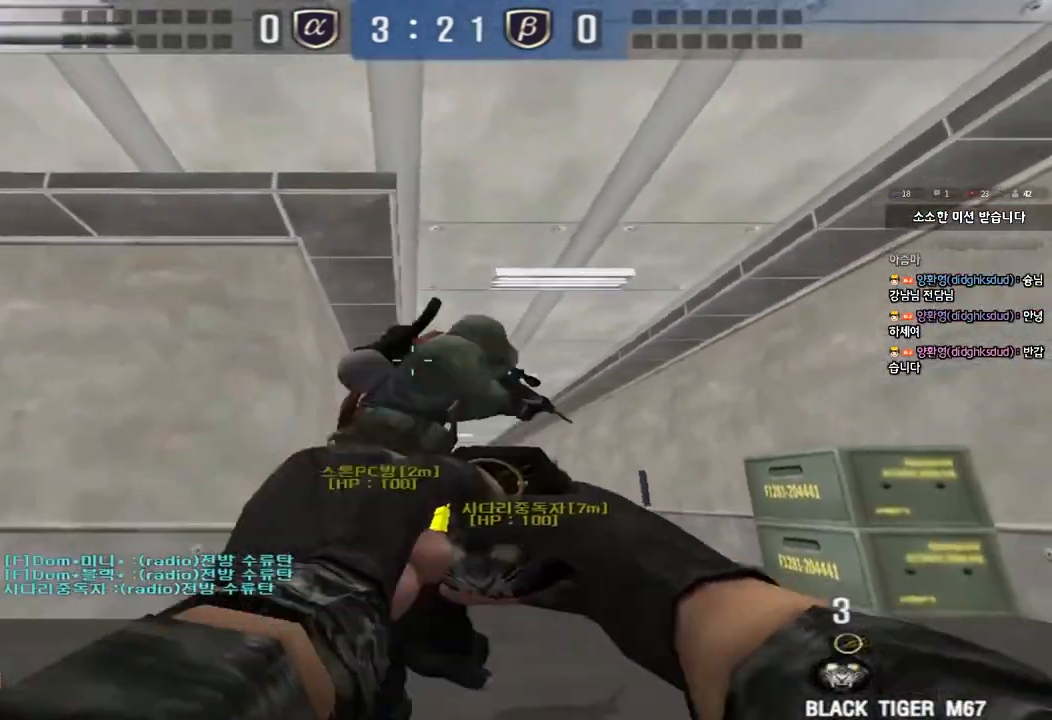
{"keys": ["ctrl"], "events": []}
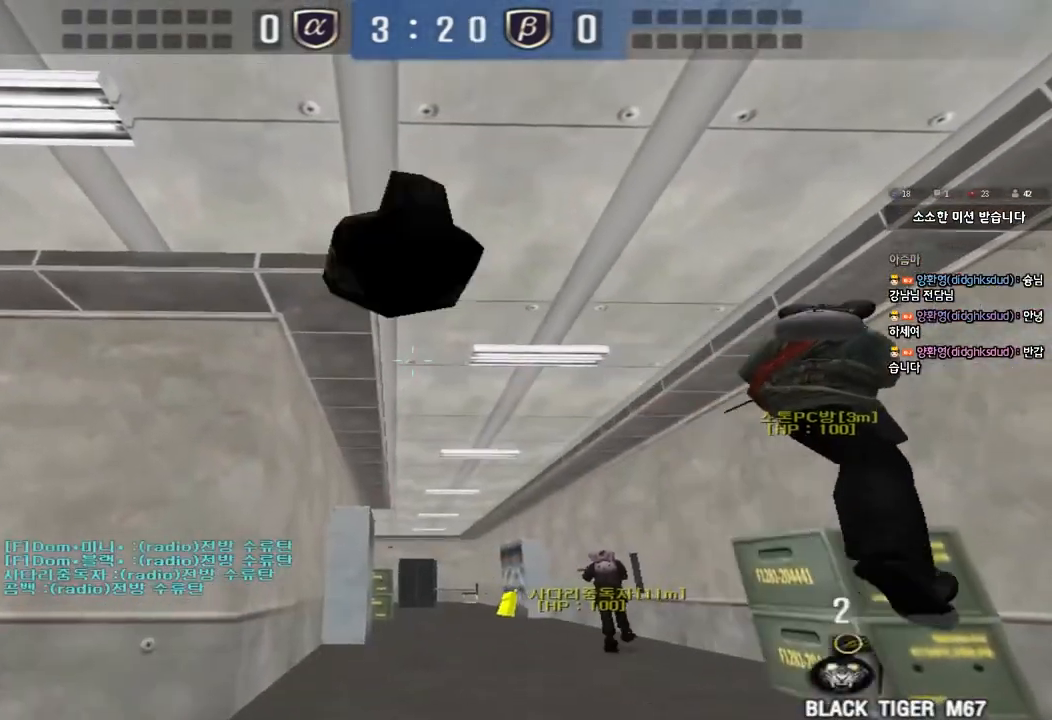
{"keys": ["ctrl"], "events": []}
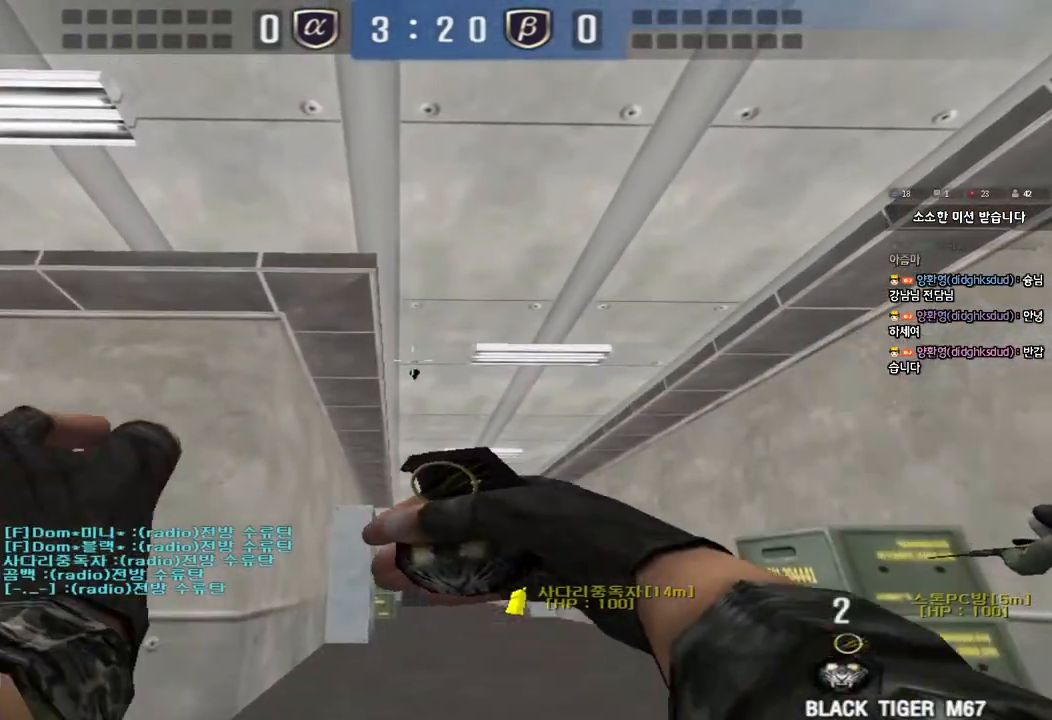
{"keys": ["ctrl"], "events": []}
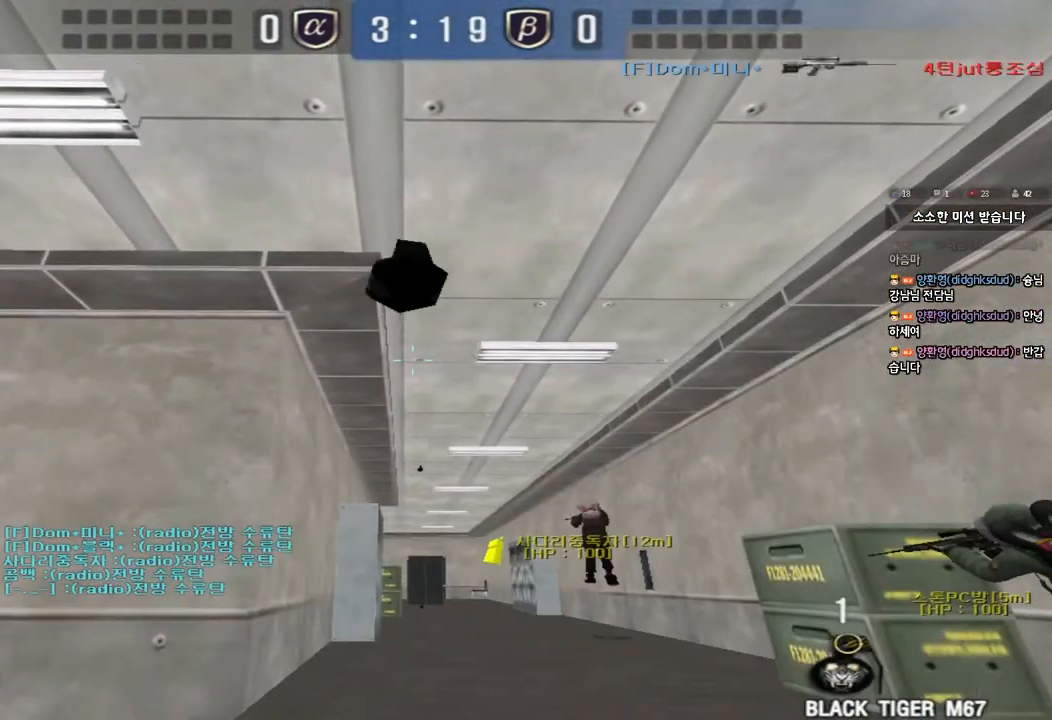
{"keys": ["ctrl"], "events": []}
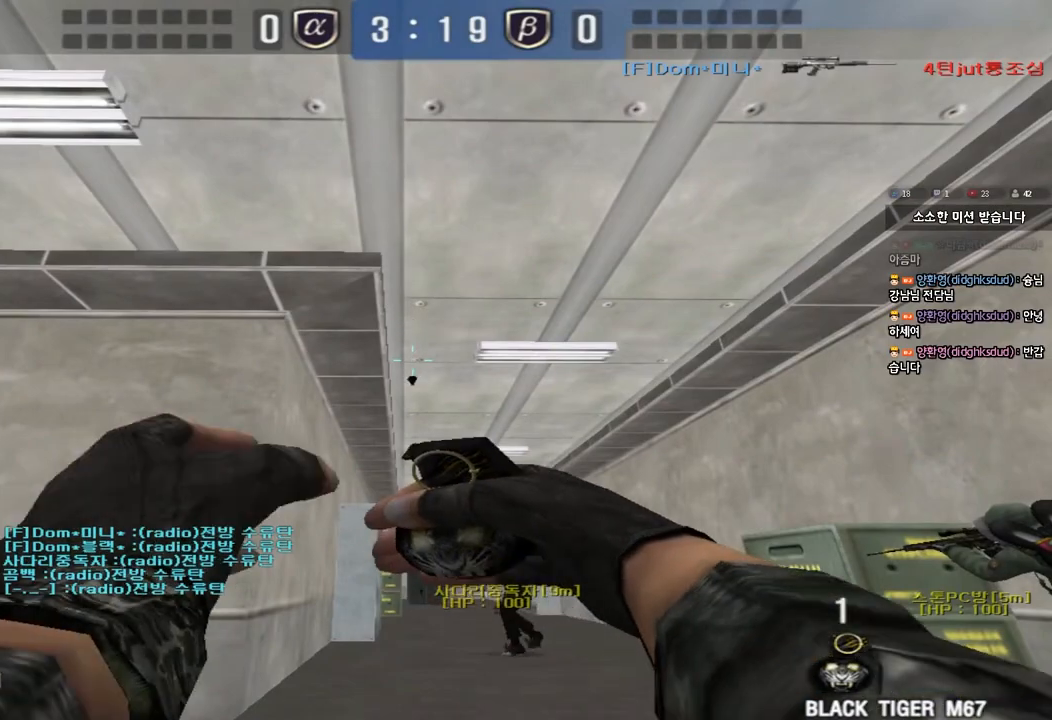
{"keys": ["ctrl"], "events": []}
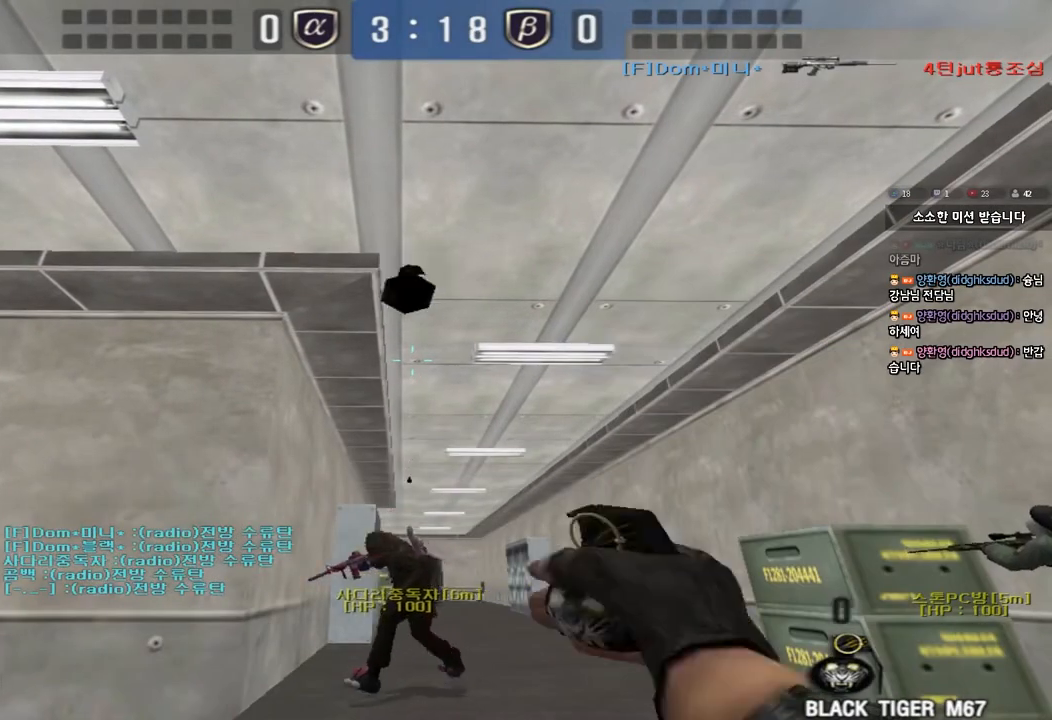
{"keys": ["a", "w"], "events": [[117, "a", "down"], [150, "w", "down"], [200, "ctrl", "up"]]}